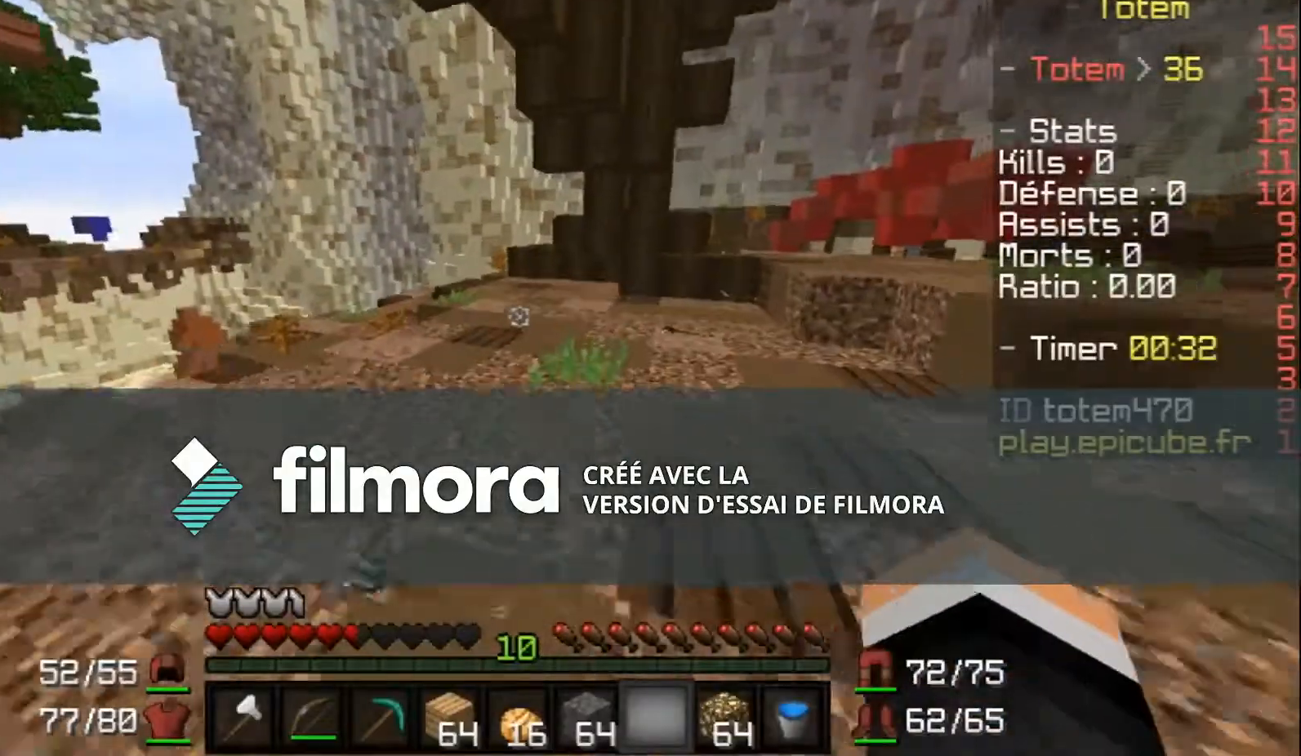
Gameplay with keyboard and mouse; each line is a JSON object with the keys and mouse buttons held at the frame after it. "events" lists presses ("down") and releases ("up") of "a", "d", "s", "w", "mouse_left" and "mouse_right" between this image and that frame as [ms after this image, input, new state], when the widget could be followed in between. "mouse_left", "mouse_right" = the "left", "right" buttons of the "mouse" list. No other keys are recorded. Fast repeated clicks can show as one long hold. Mouse movement is not recorded.
{"keys": ["w"], "mouse": [], "events": []}
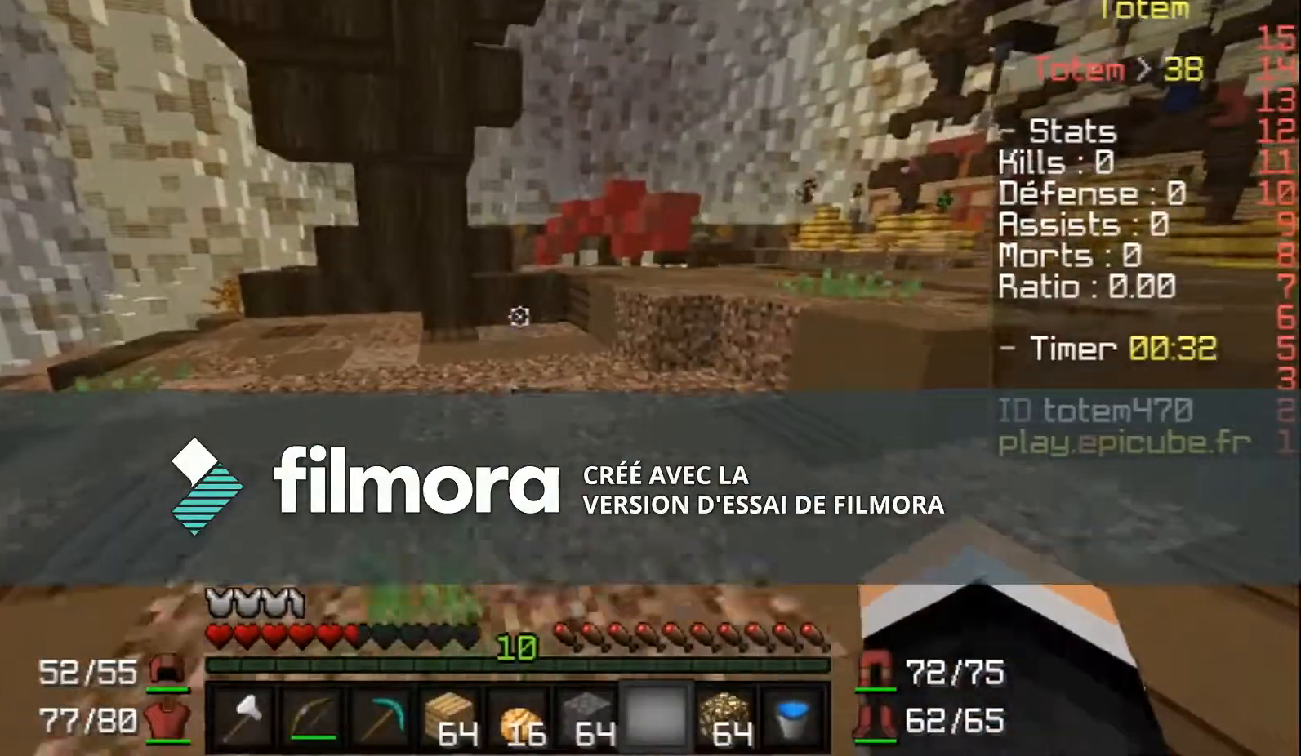
{"keys": ["w"], "mouse": [], "events": []}
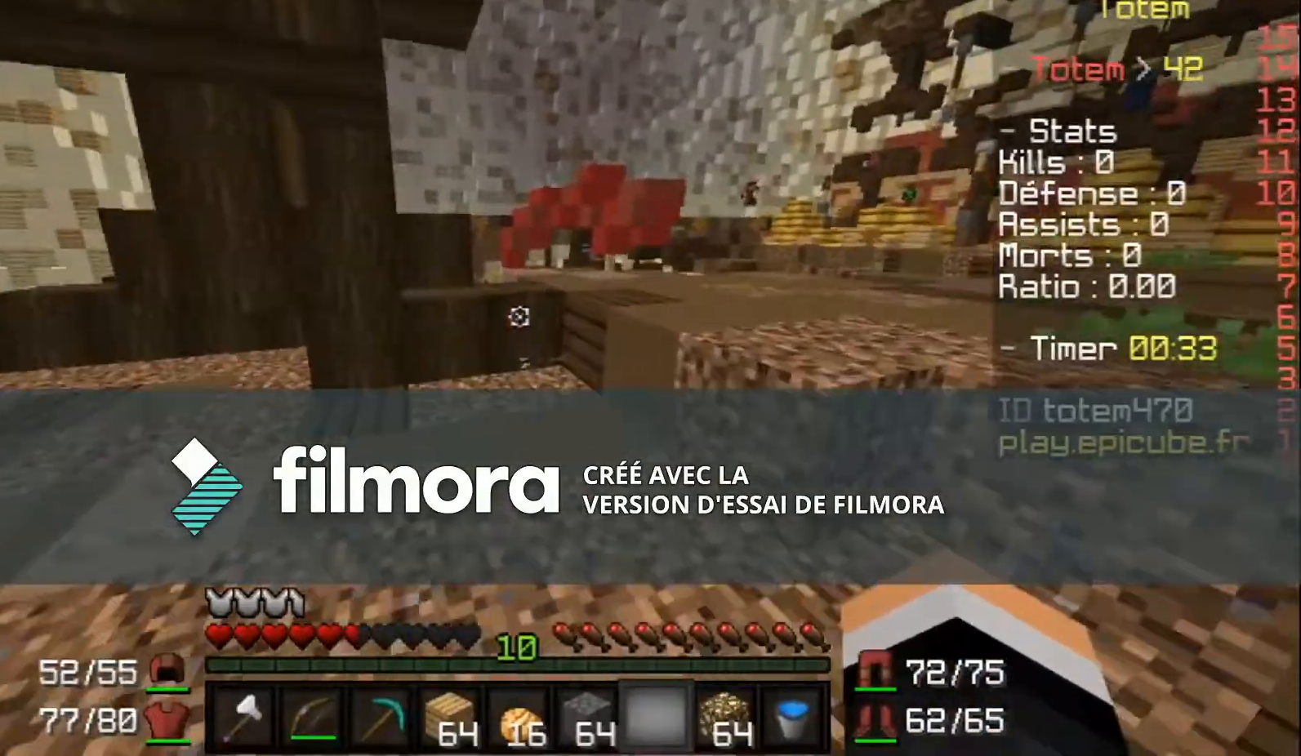
{"keys": ["w"], "mouse": [], "events": []}
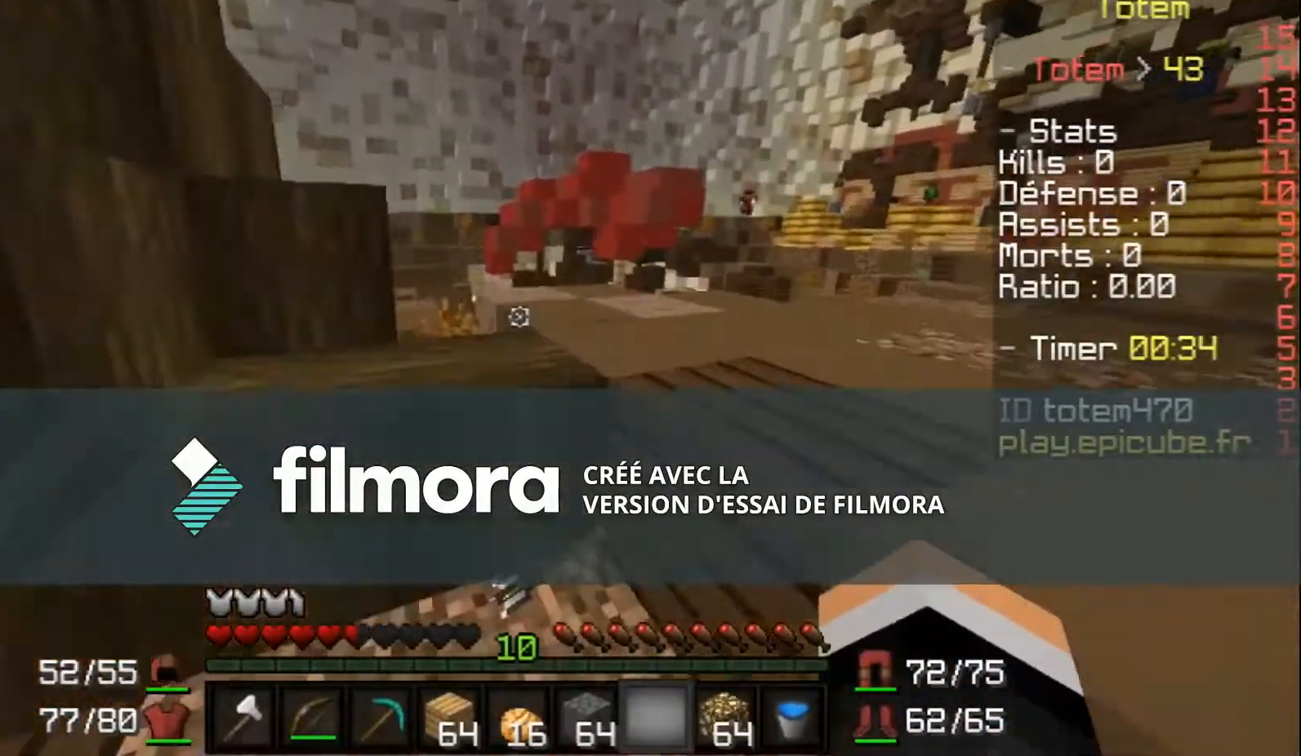
{"keys": ["w"], "mouse": [], "events": []}
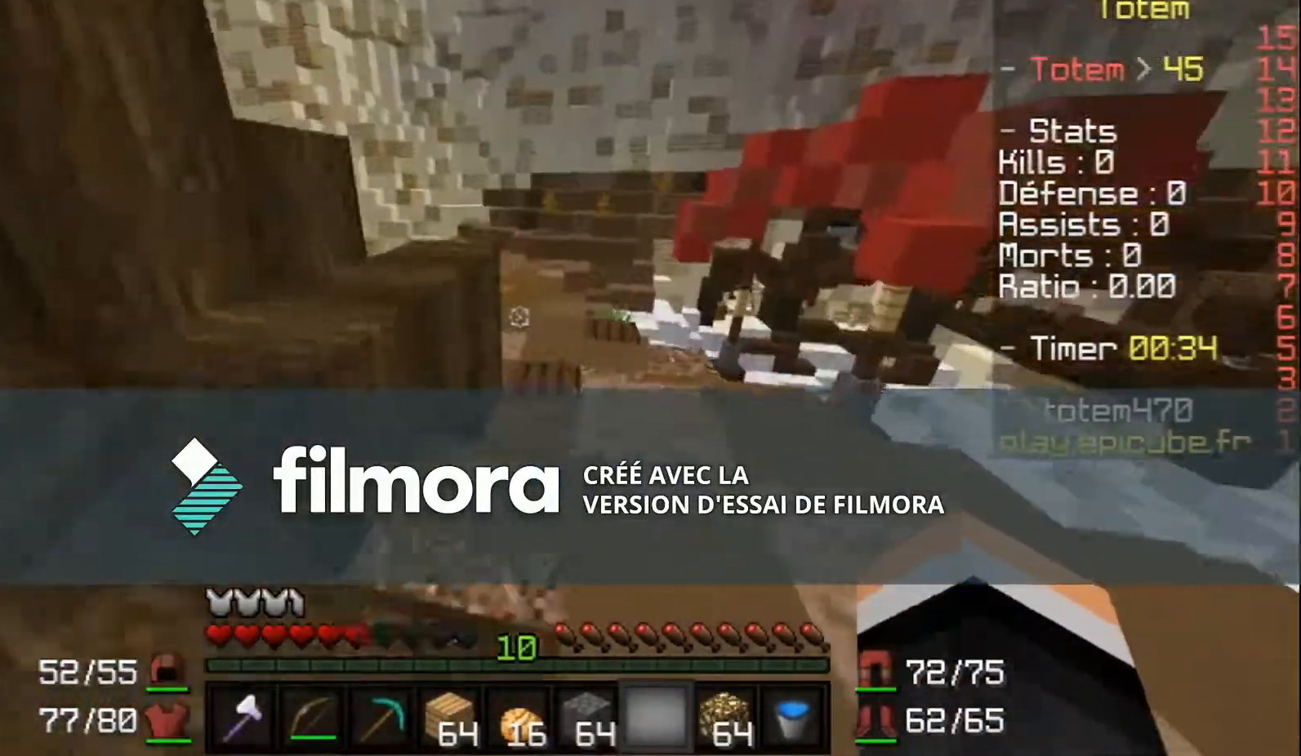
{"keys": ["w"], "mouse": [], "events": []}
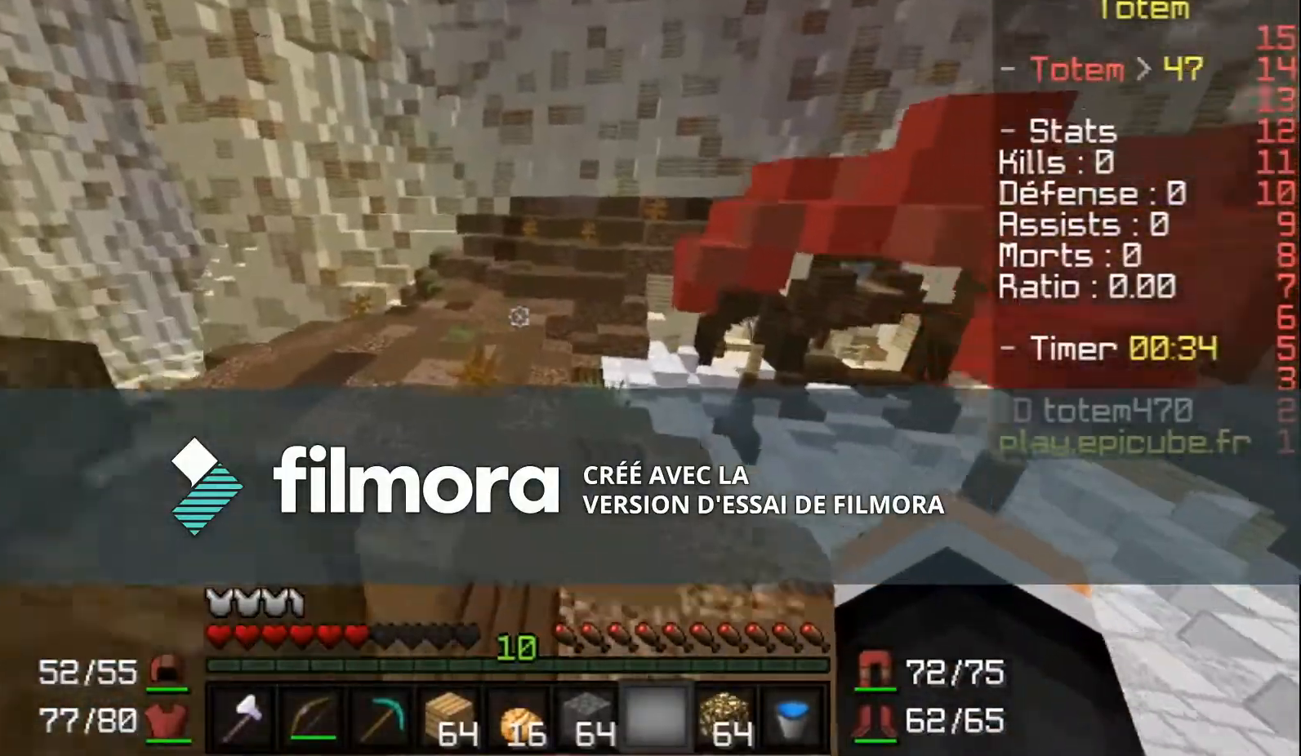
{"keys": ["w"], "mouse": [], "events": []}
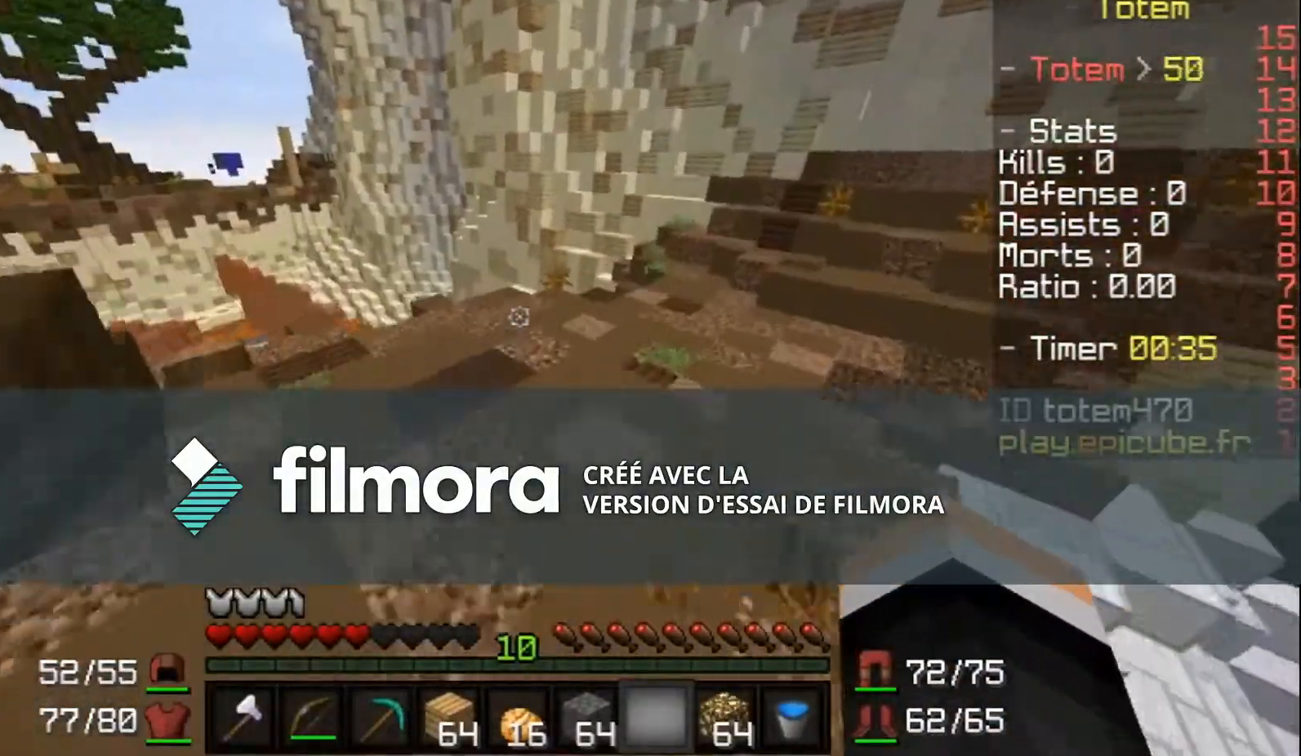
{"keys": ["w"], "mouse": [], "events": []}
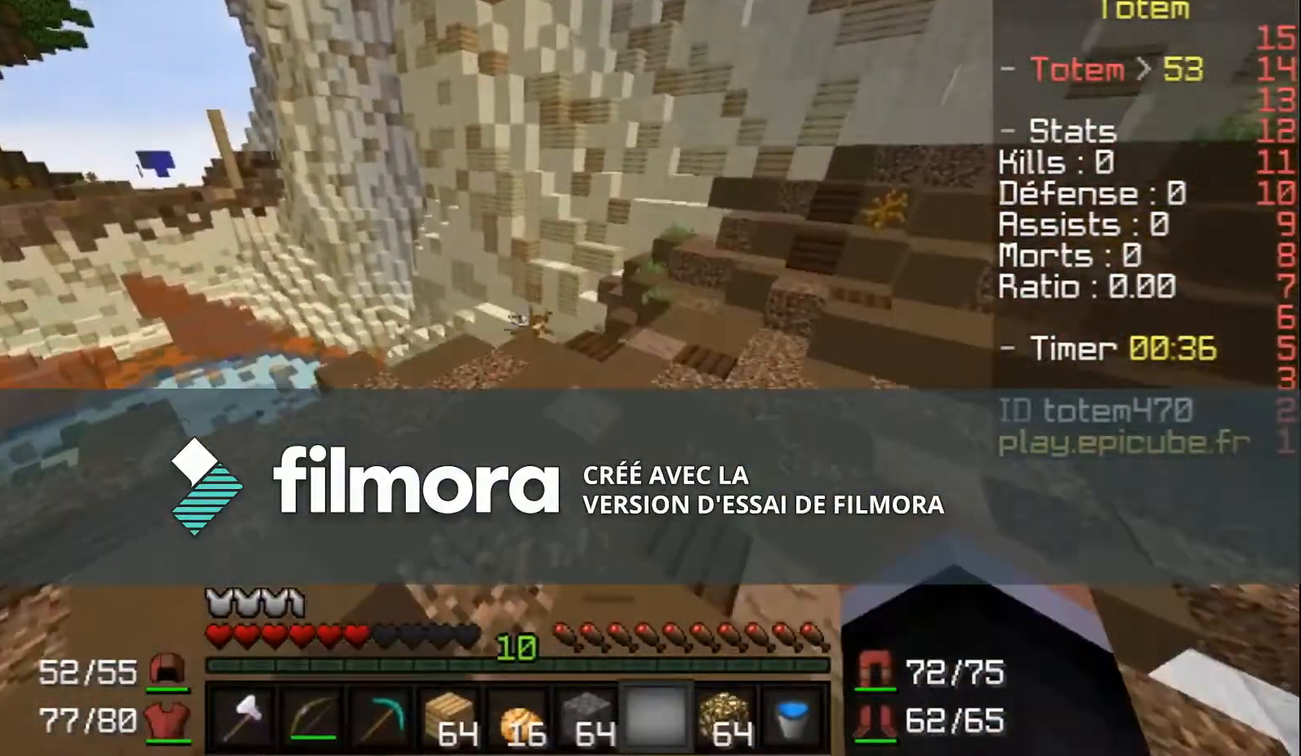
{"keys": ["d", "w"], "mouse": [], "events": [[434, "d", "down"]]}
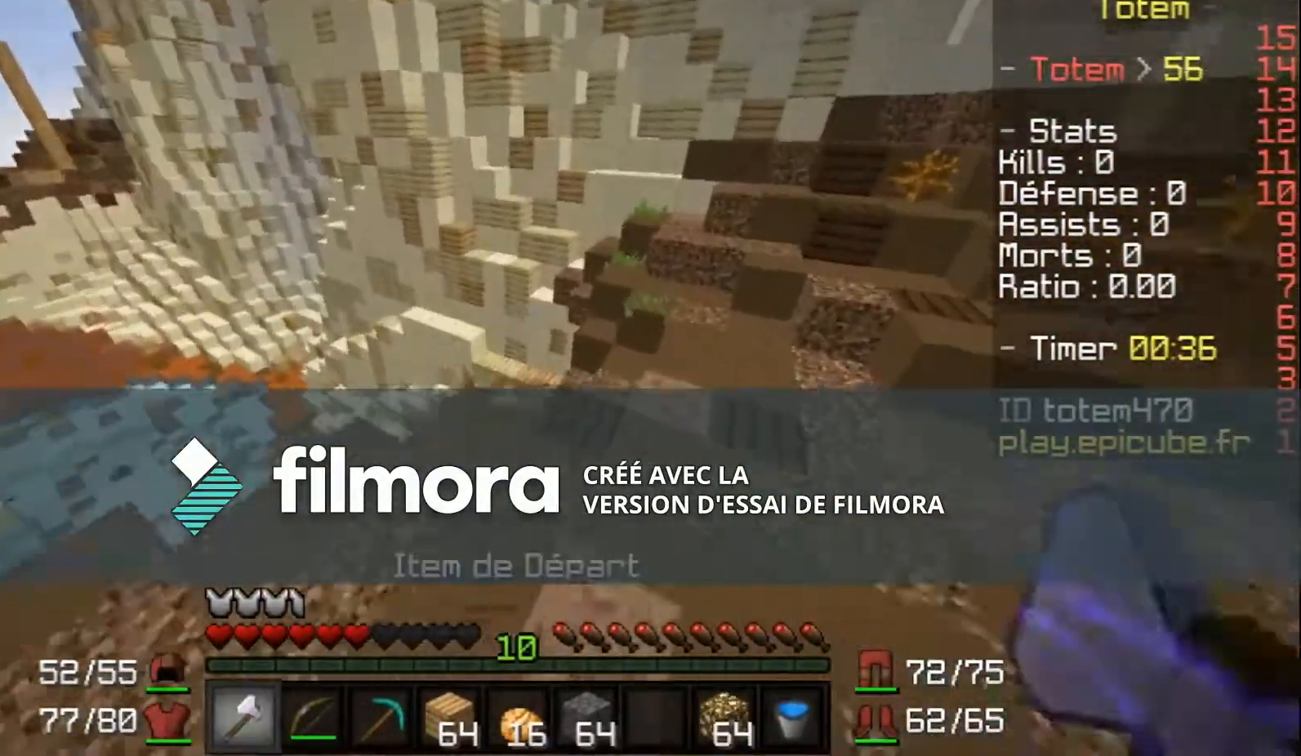
{"keys": ["w"], "mouse": [], "events": [[467, "d", "up"]]}
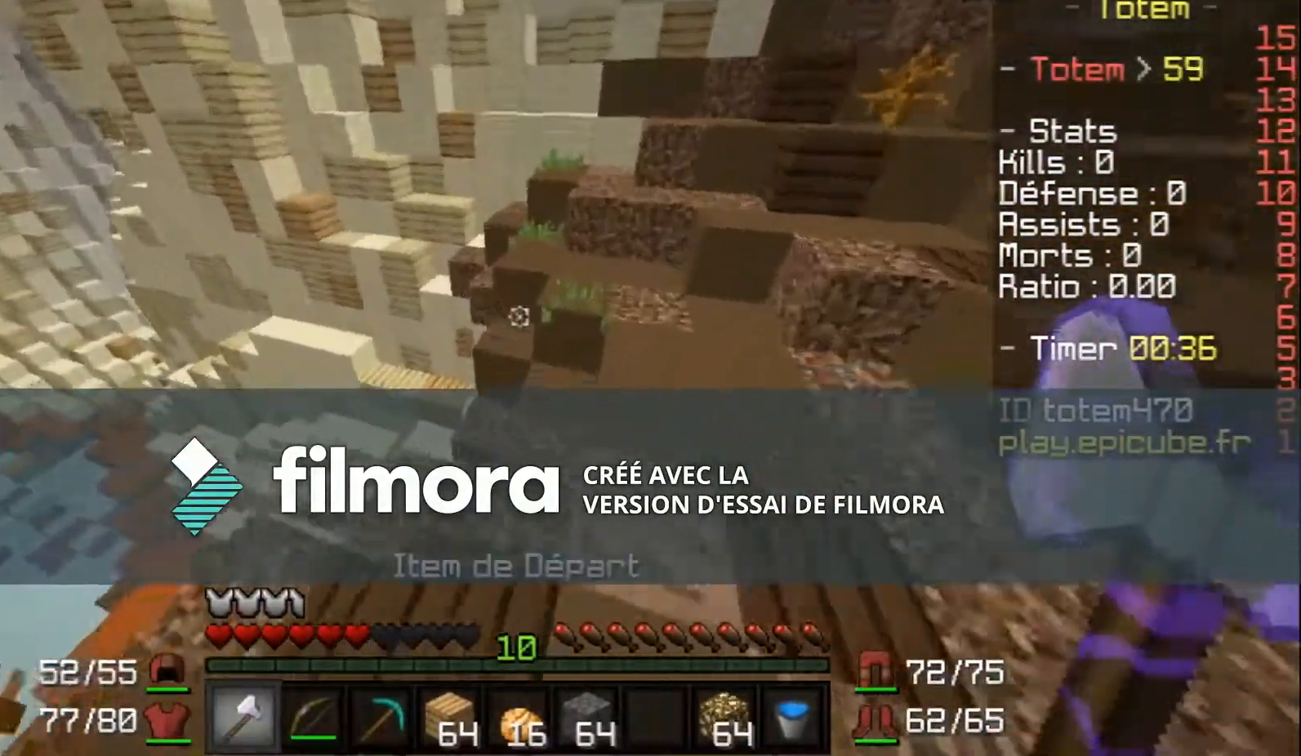
{"keys": ["w"], "mouse": [], "events": []}
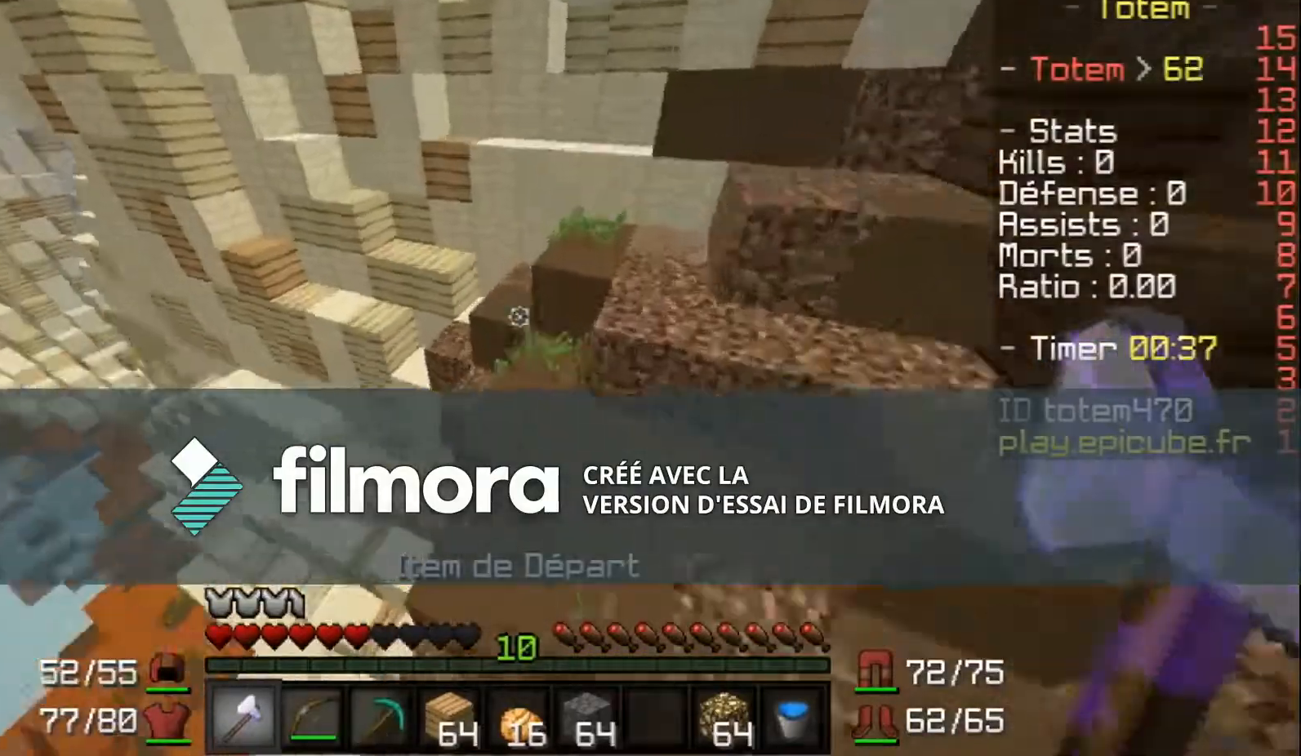
{"keys": ["w"], "mouse": [], "events": []}
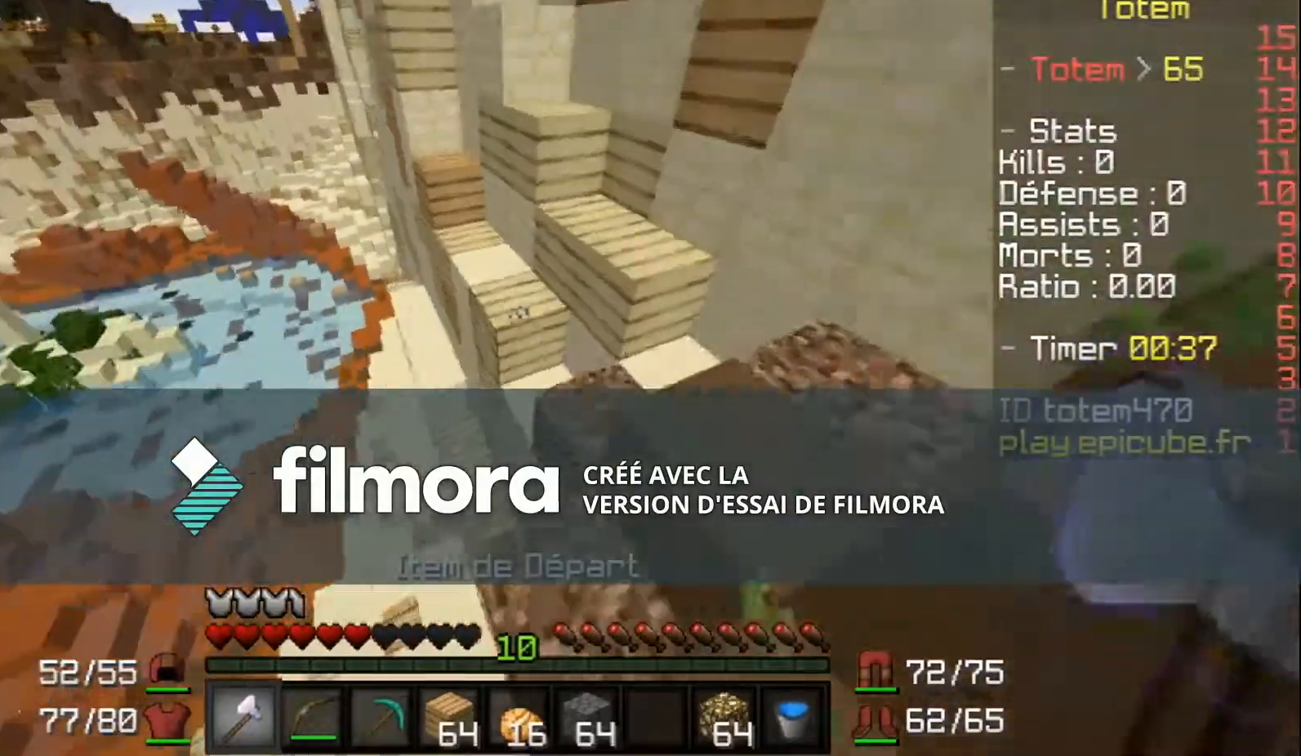
{"keys": ["w"], "mouse": [], "events": []}
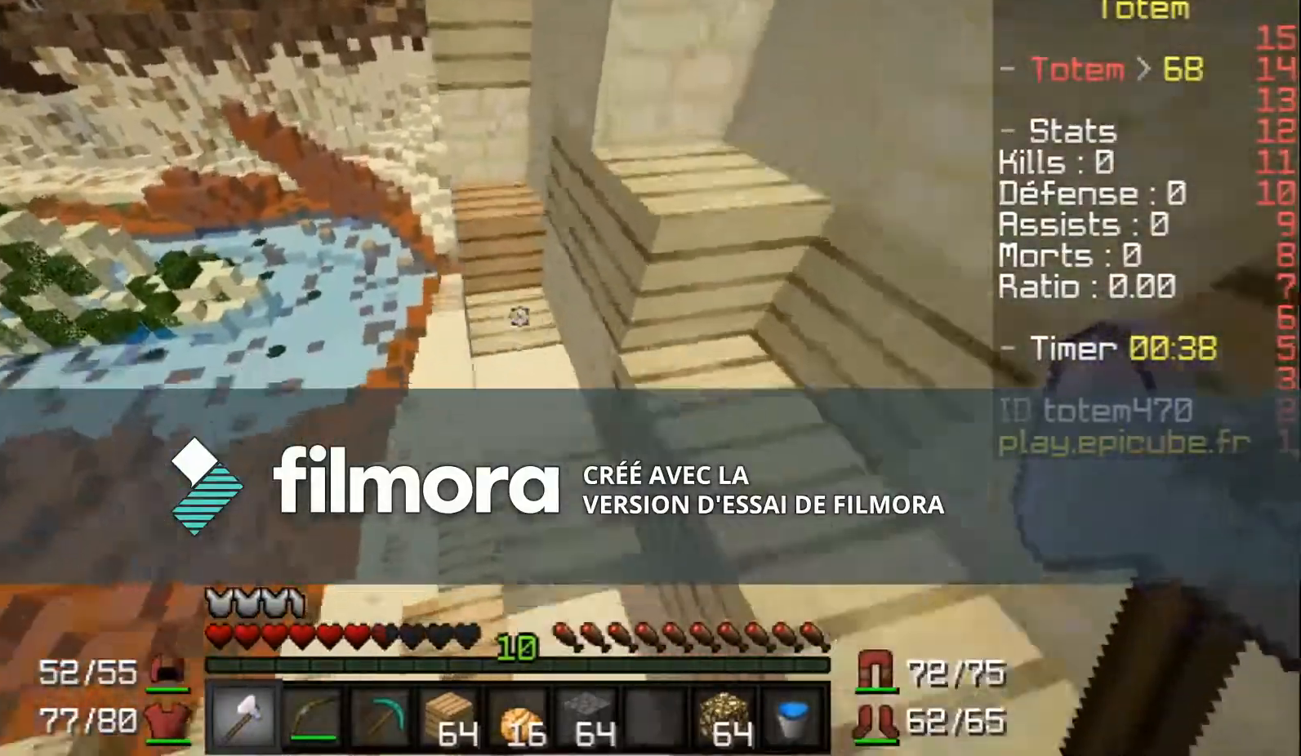
{"keys": [], "mouse": [], "events": [[300, "w", "up"]]}
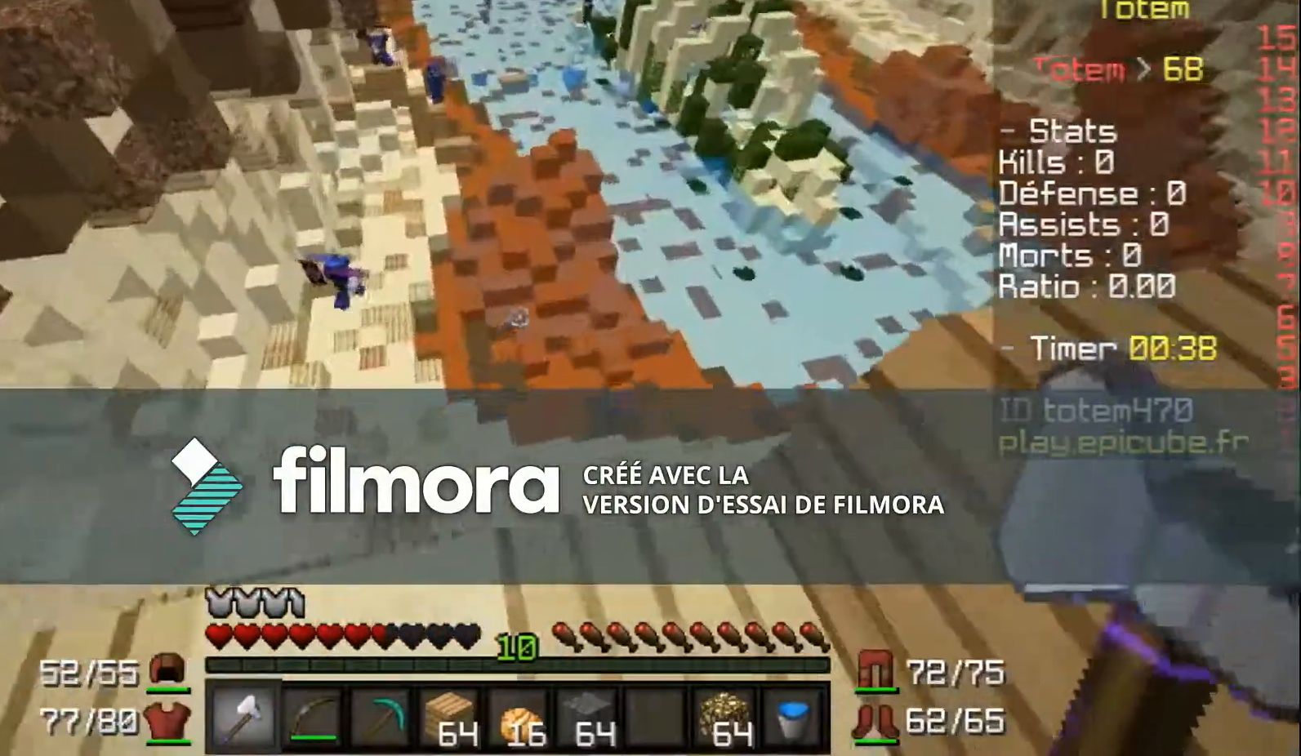
{"keys": [], "mouse": [], "events": []}
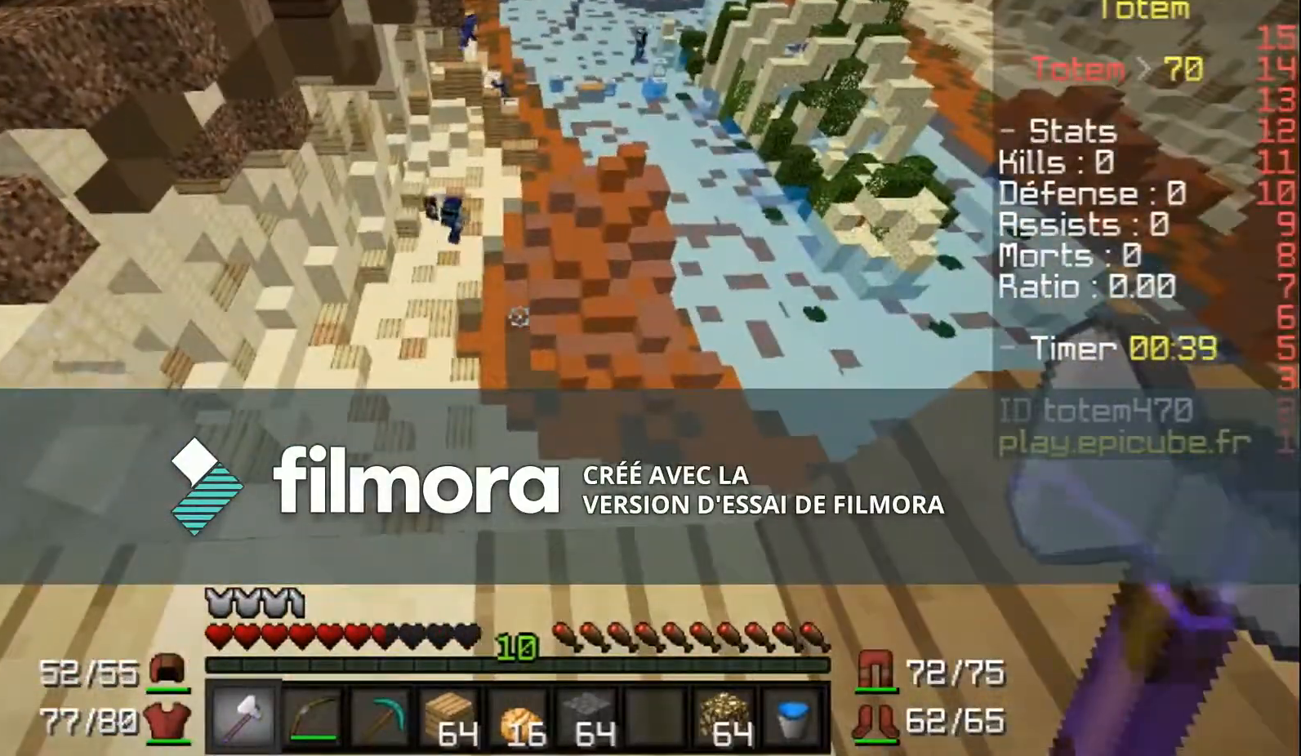
{"keys": ["w"], "mouse": [], "events": [[333, "w", "down"]]}
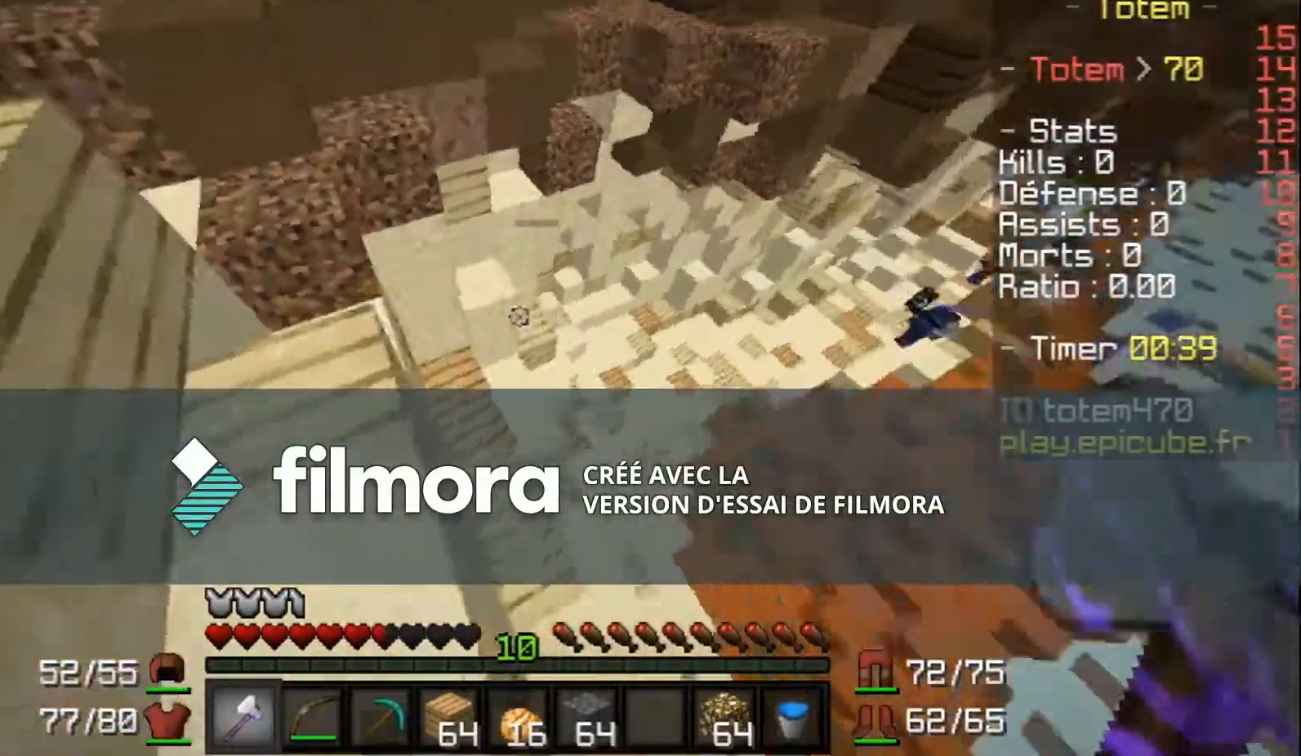
{"keys": ["w"], "mouse": [], "events": []}
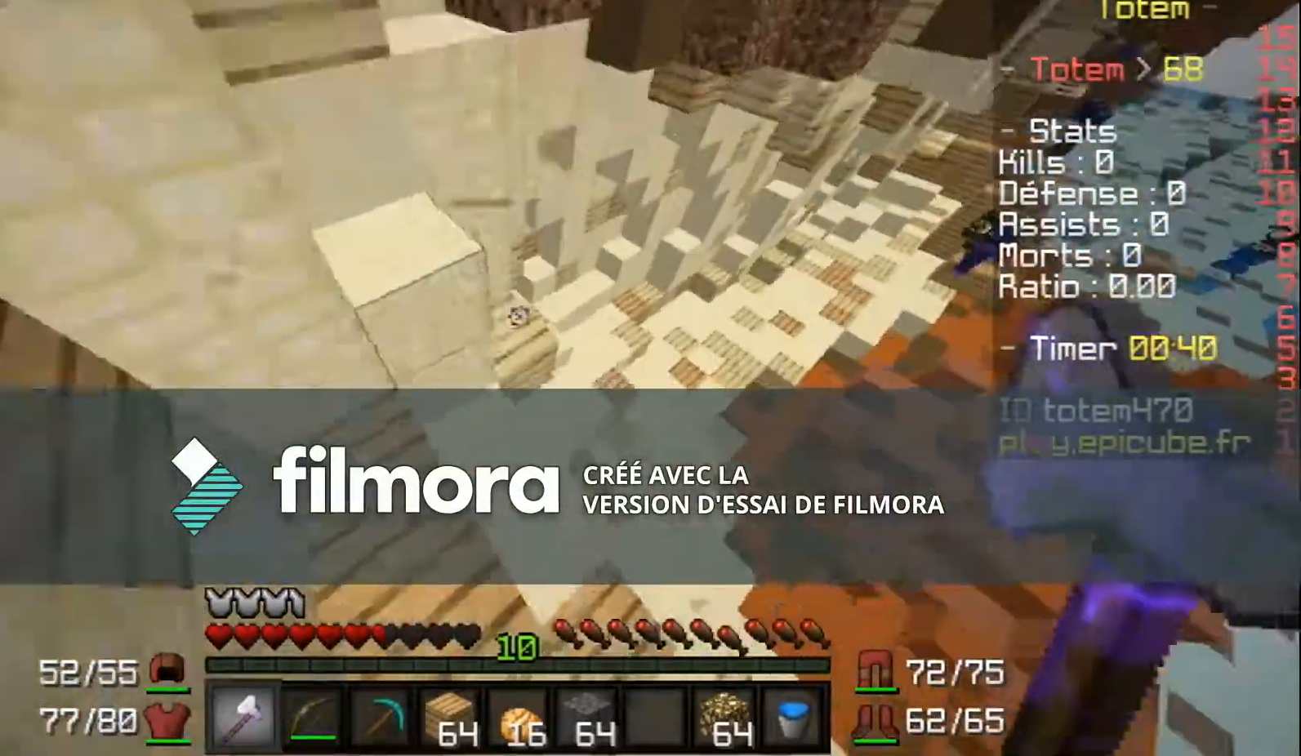
{"keys": ["d", "w"], "mouse": [], "events": [[33, "d", "down"]]}